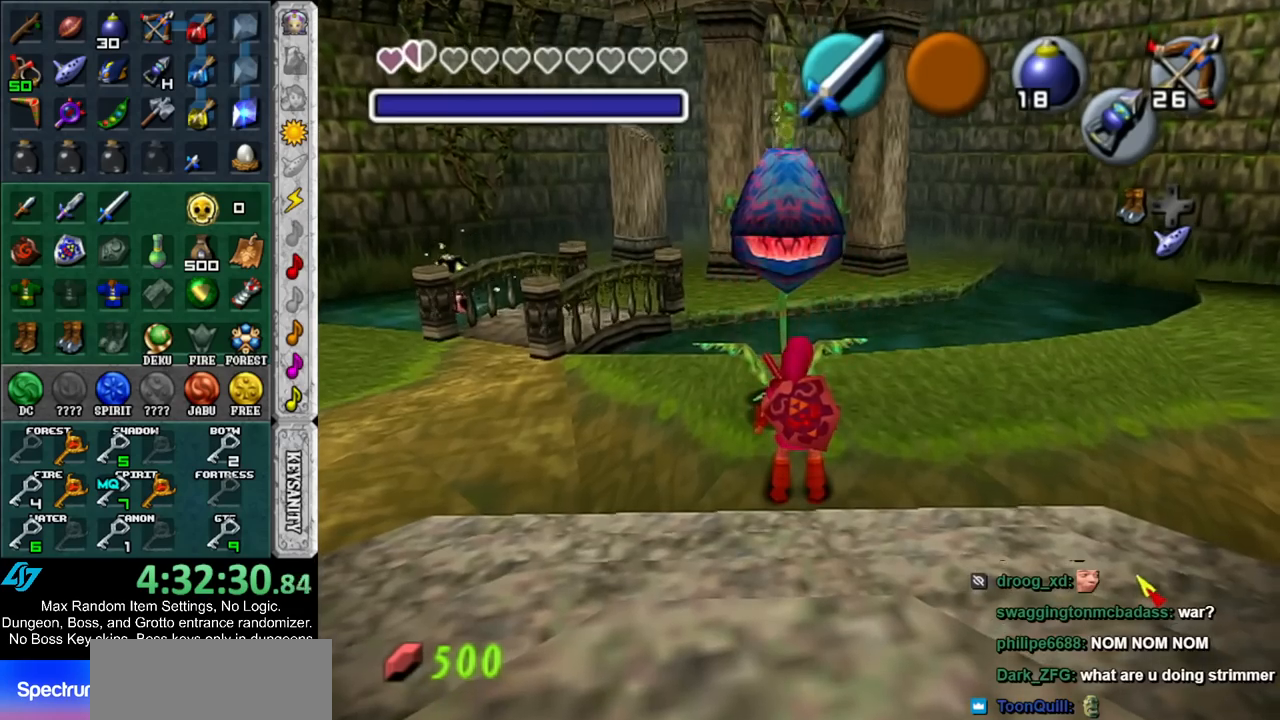
Gameplay with a controller (Nintendo layout); each line is a JSON object with the inputs held at the frame after it. "events" lists button and stick changes between this image and that frame as [ms after this image, input, new state], when the widget could be followed in between. Not read: L3 R3.
{"buttons": [], "left_stick": "up", "right_stick": "center", "events": []}
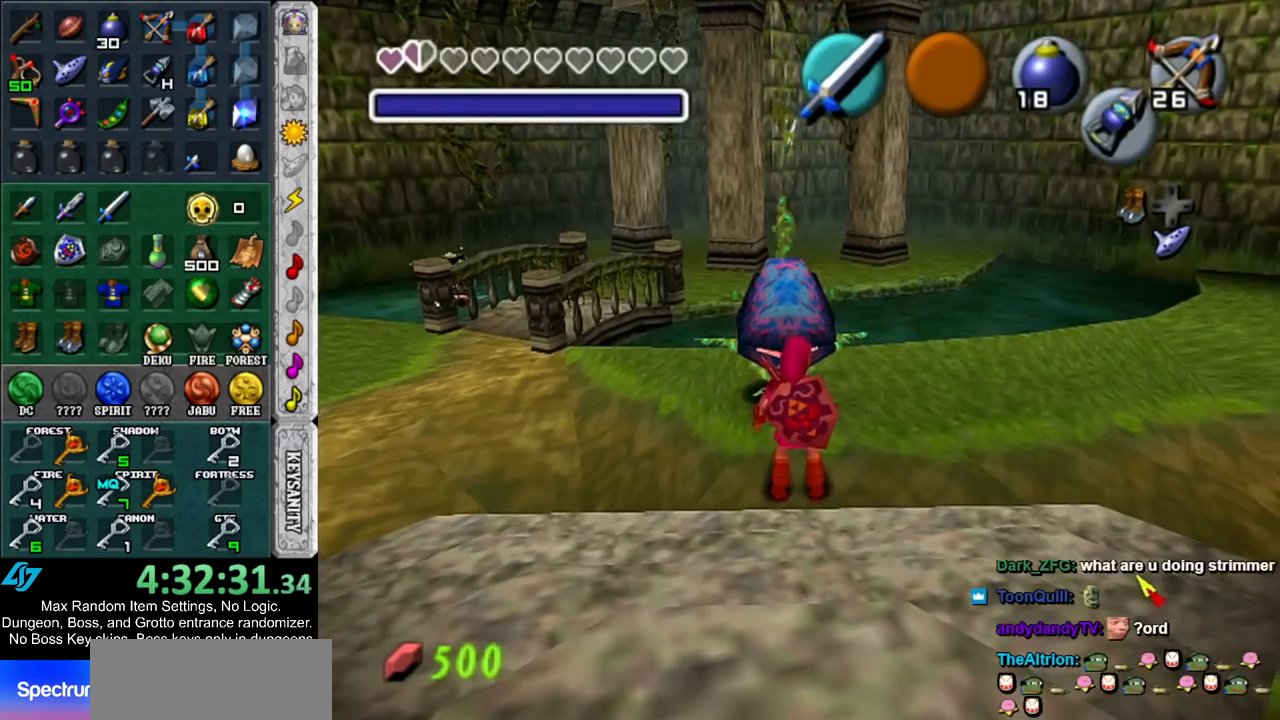
{"buttons": [], "left_stick": "up", "right_stick": "center", "events": []}
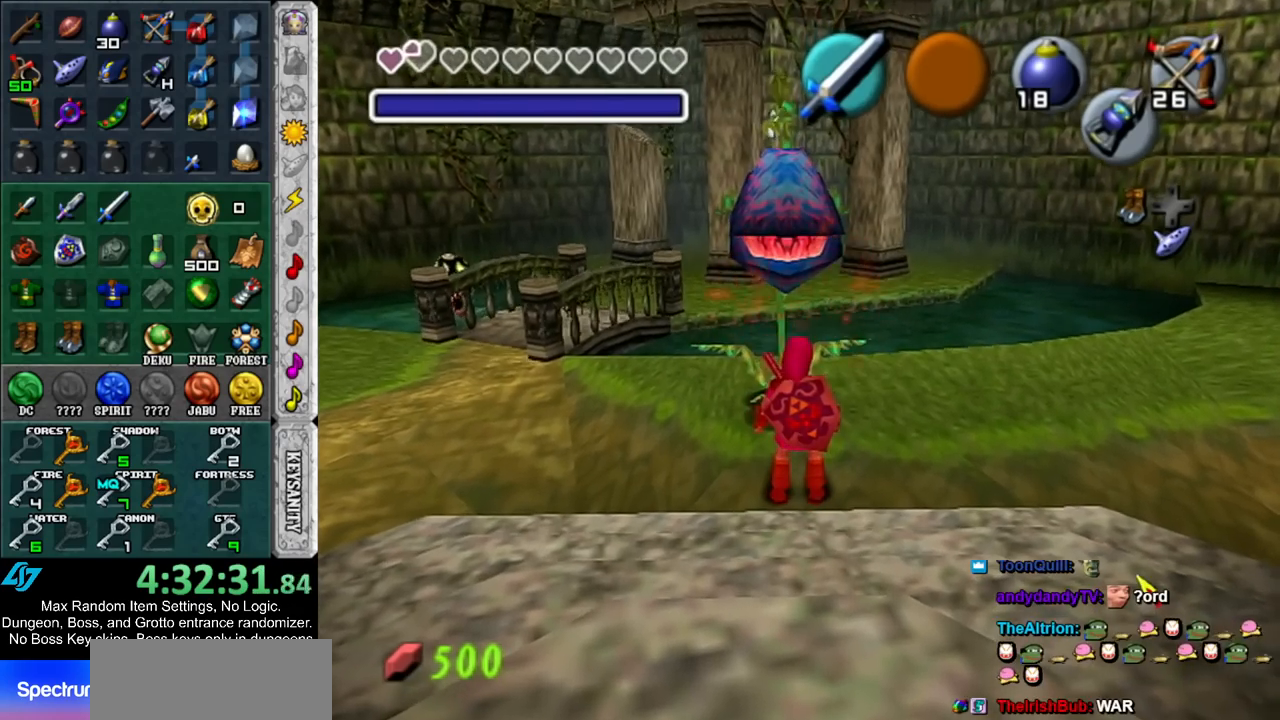
{"buttons": [], "left_stick": "up", "right_stick": "center", "events": []}
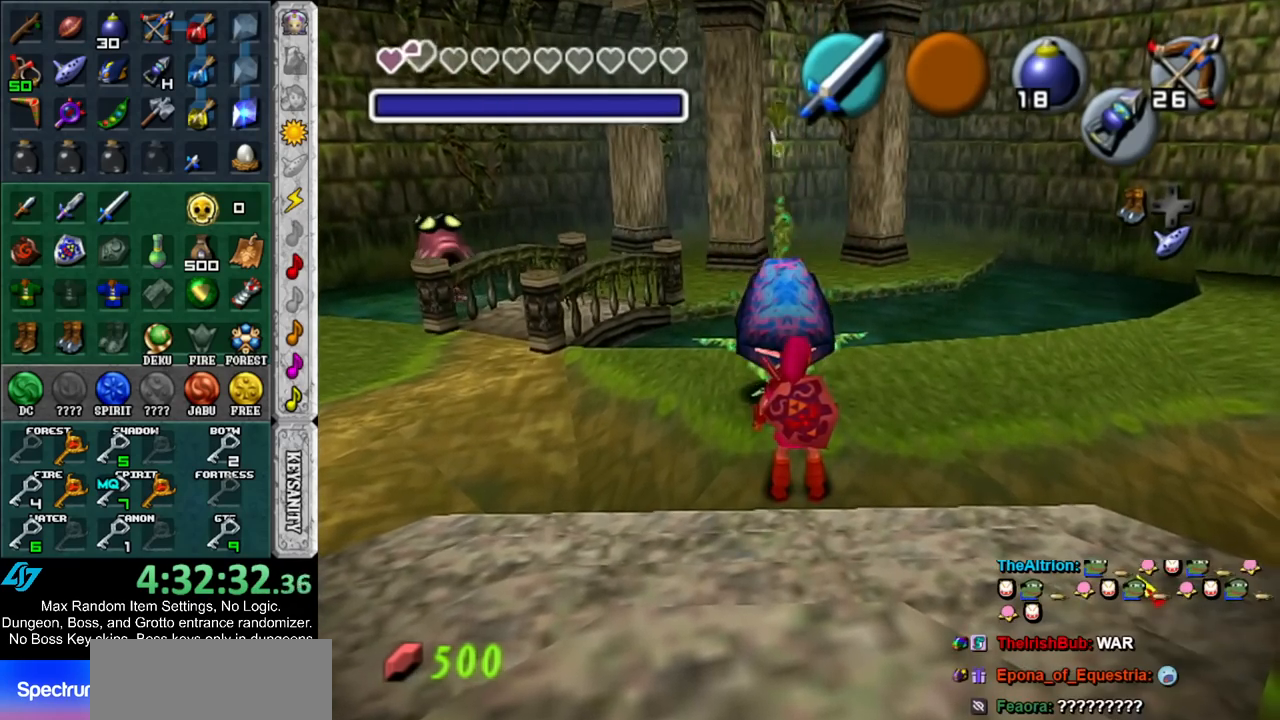
{"buttons": [], "left_stick": "up", "right_stick": "center", "events": []}
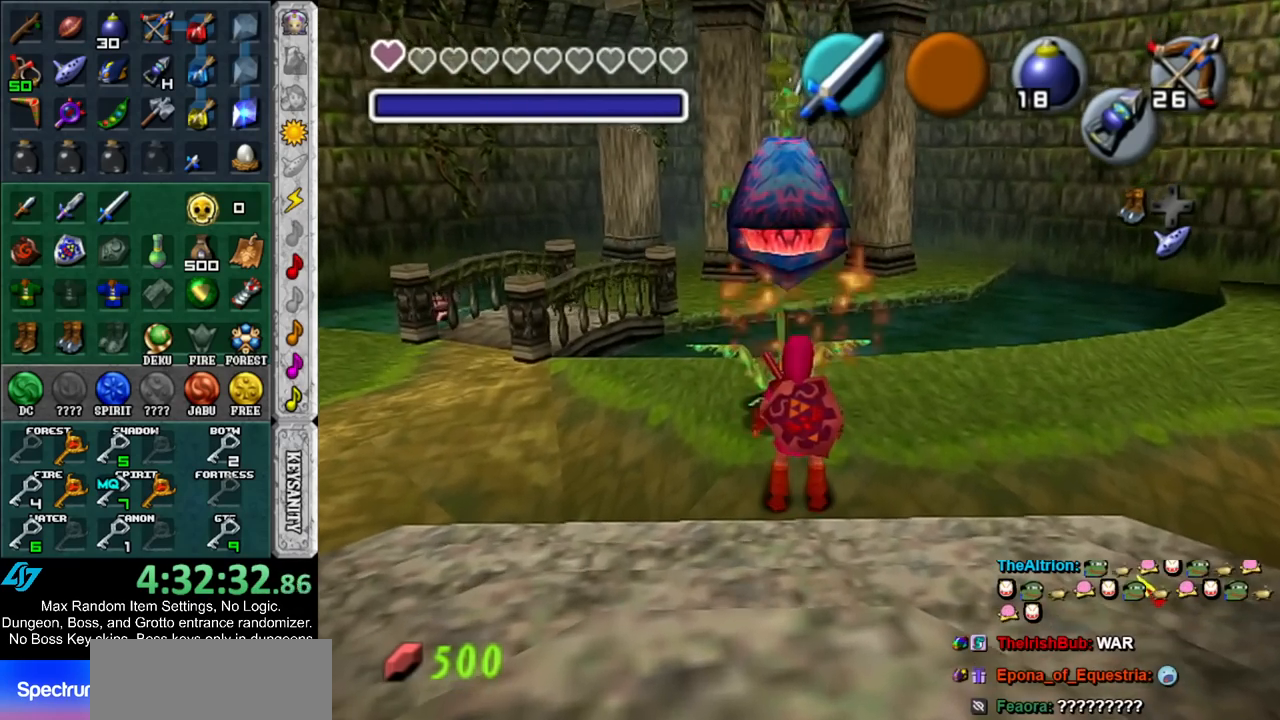
{"buttons": [], "left_stick": "up", "right_stick": "center", "events": []}
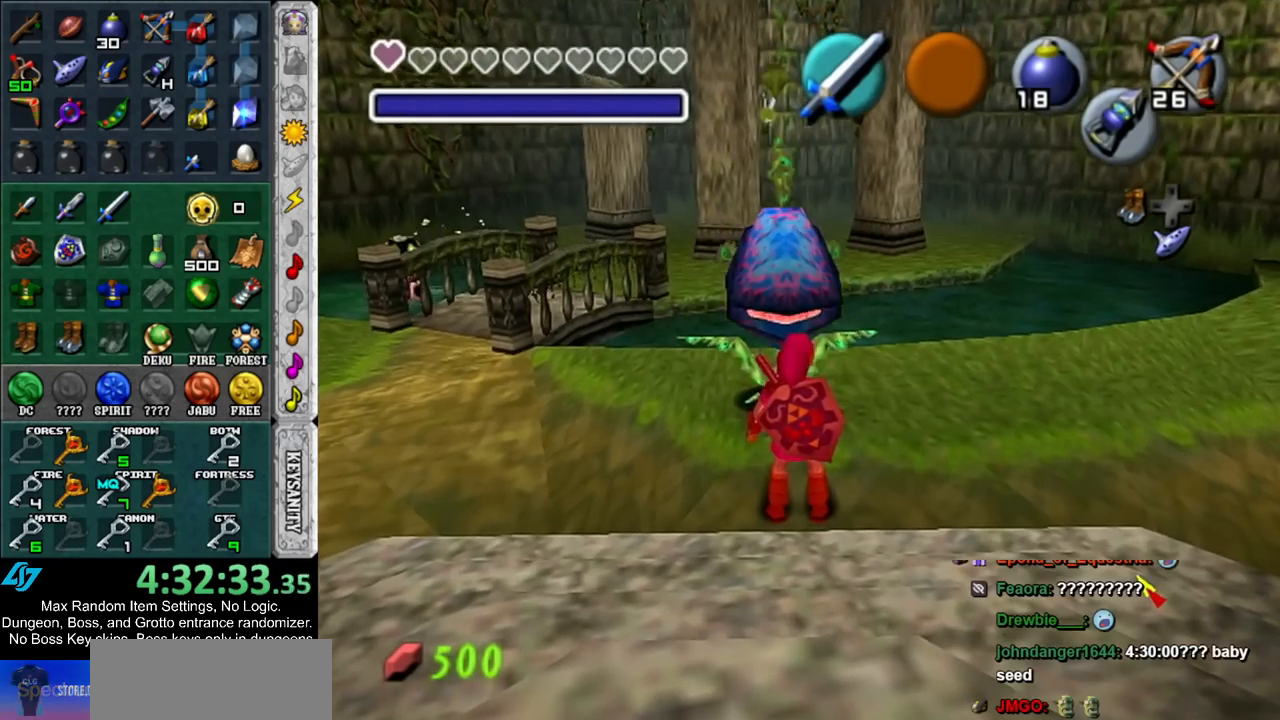
{"buttons": [], "left_stick": "down", "right_stick": "center", "events": [[117, "left_stick", "center"], [217, "left_stick", "down"]]}
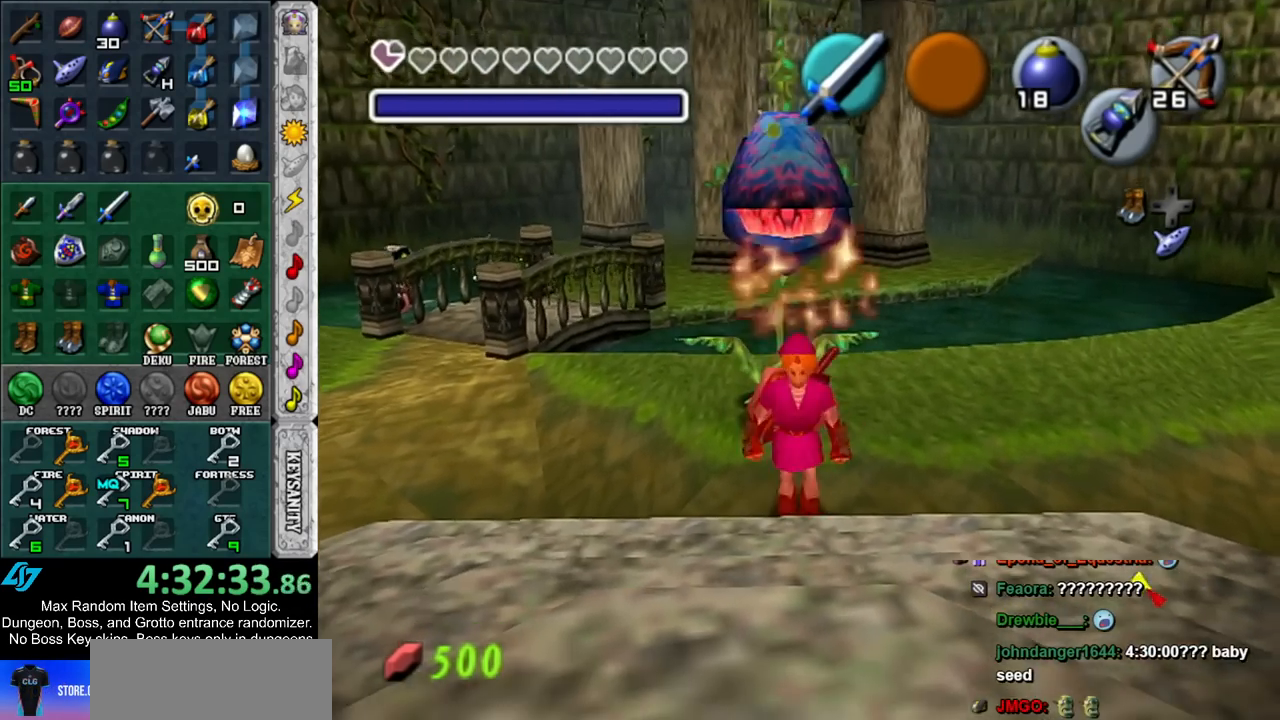
{"buttons": [], "left_stick": "up", "right_stick": "center", "events": [[33, "A", "down"], [150, "A", "up"], [150, "L1", "down"], [217, "left_stick", "up"], [383, "L1", "up"]]}
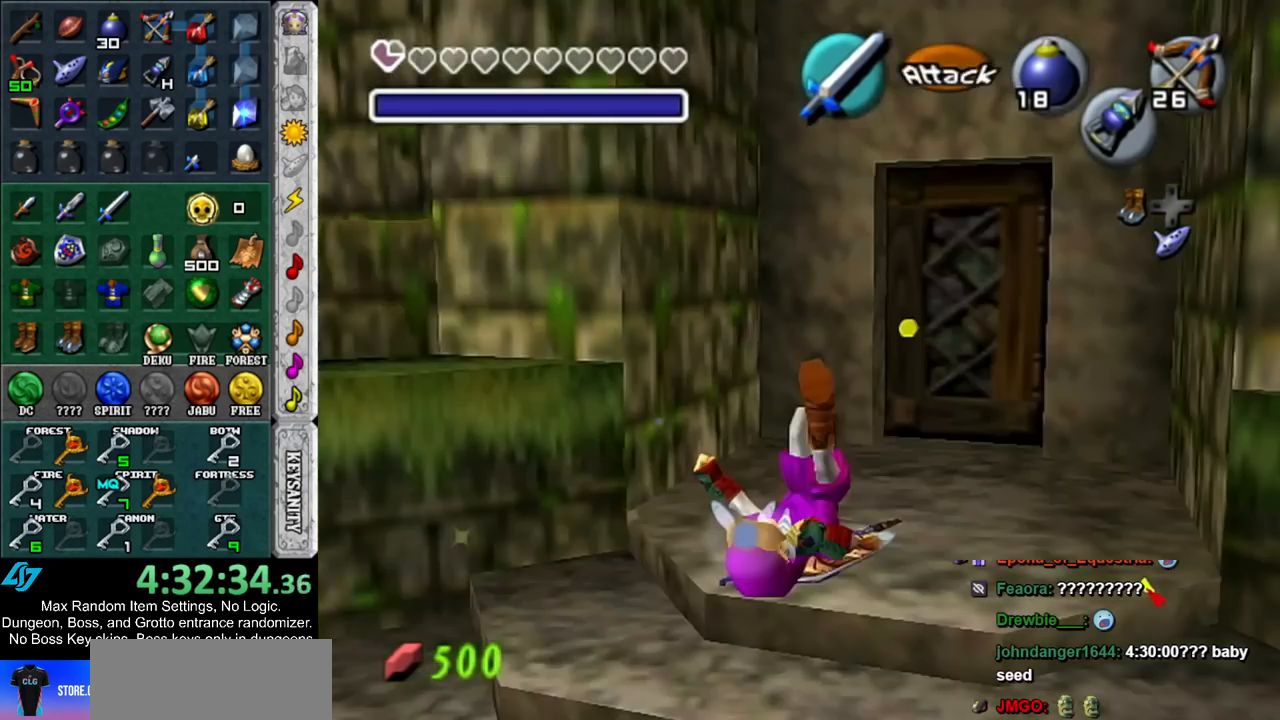
{"buttons": ["A"], "left_stick": "up", "right_stick": "center", "events": [[317, "left_stick", "up-right"], [433, "A", "down"], [433, "left_stick", "up"]]}
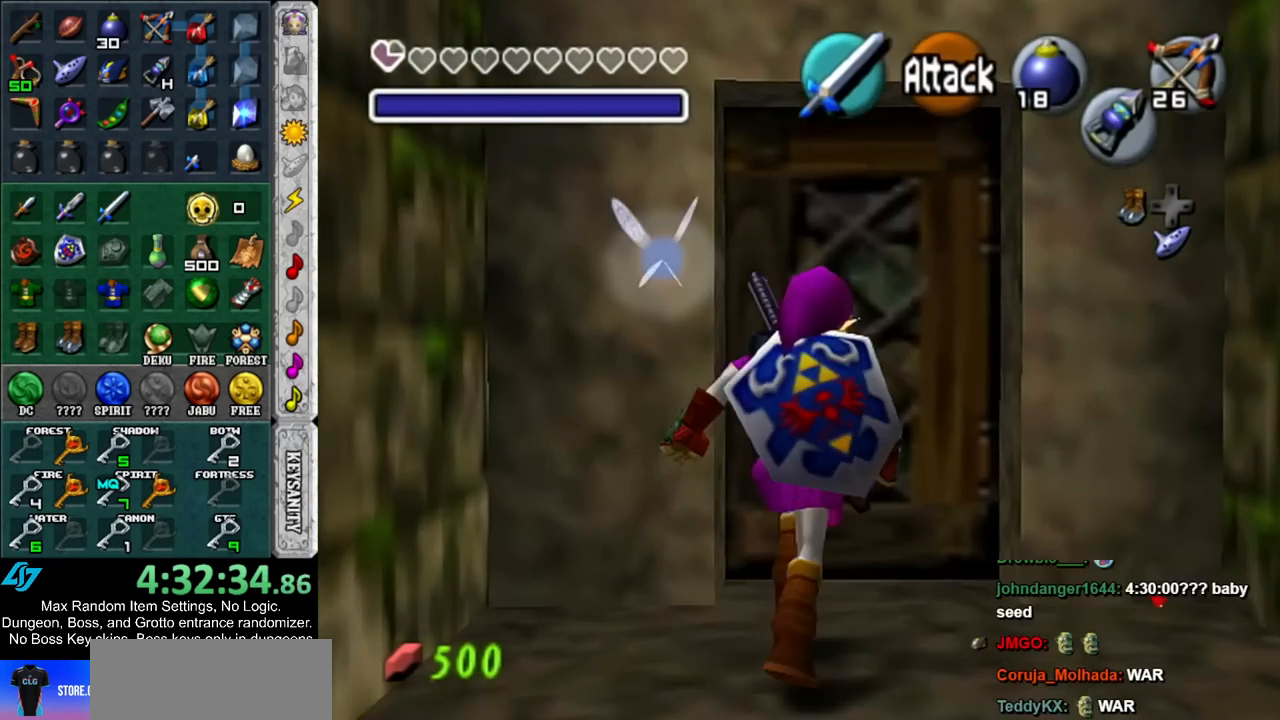
{"buttons": [], "left_stick": "up", "right_stick": "center", "events": [[33, "A", "up"], [33, "left_stick", "center"], [100, "A", "down"], [183, "A", "up"], [283, "A", "down"], [333, "A", "up"], [367, "left_stick", "up"]]}
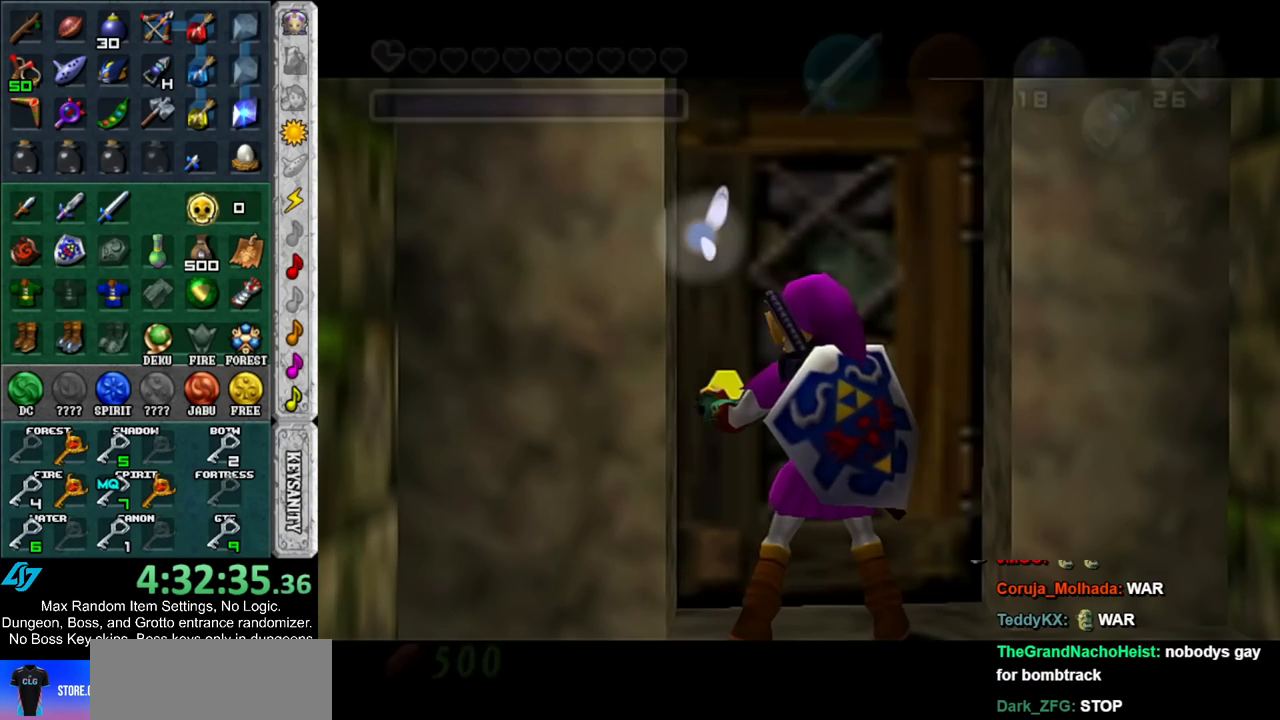
{"buttons": [], "left_stick": "up", "right_stick": "center", "events": []}
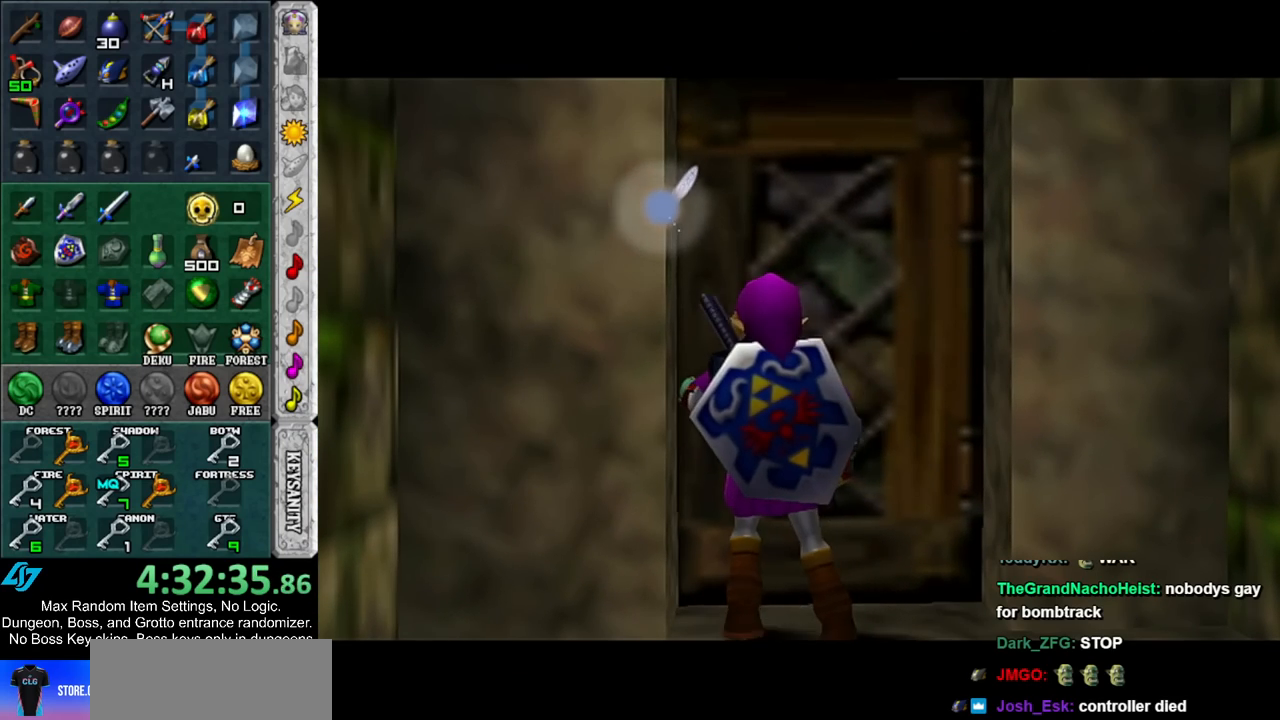
{"buttons": [], "left_stick": "up", "right_stick": "center", "events": []}
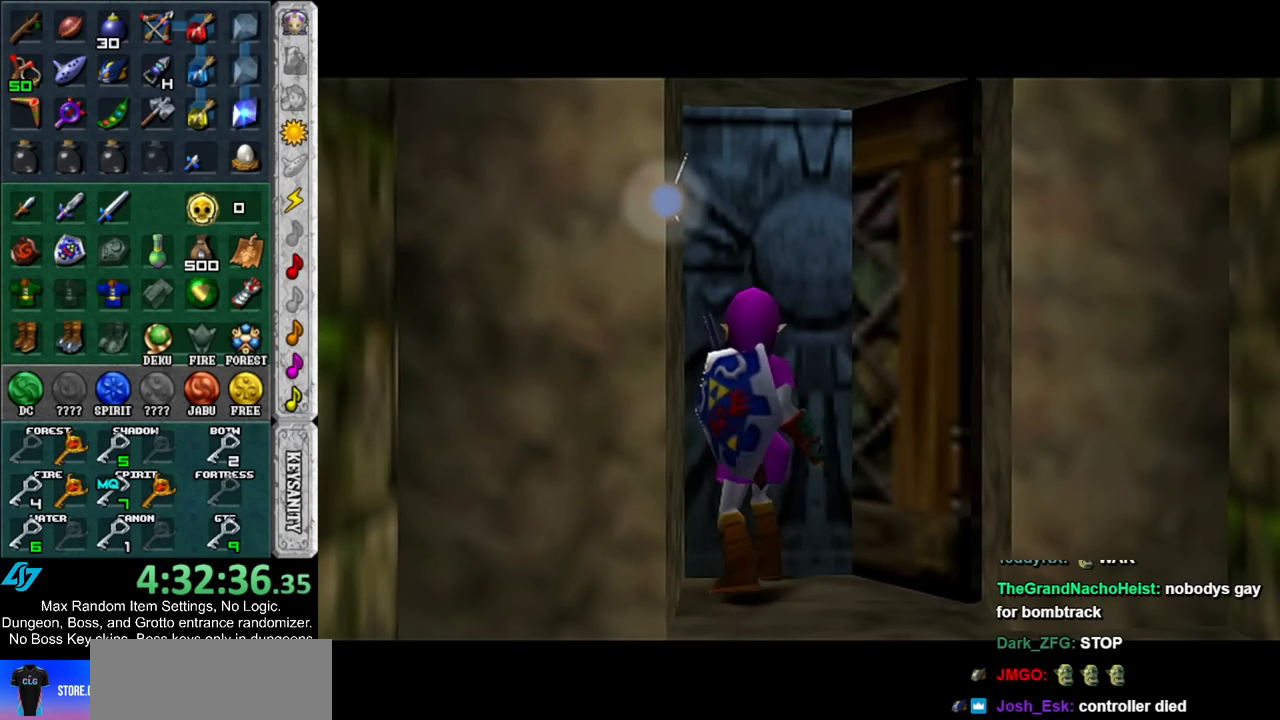
{"buttons": [], "left_stick": "up", "right_stick": "center", "events": []}
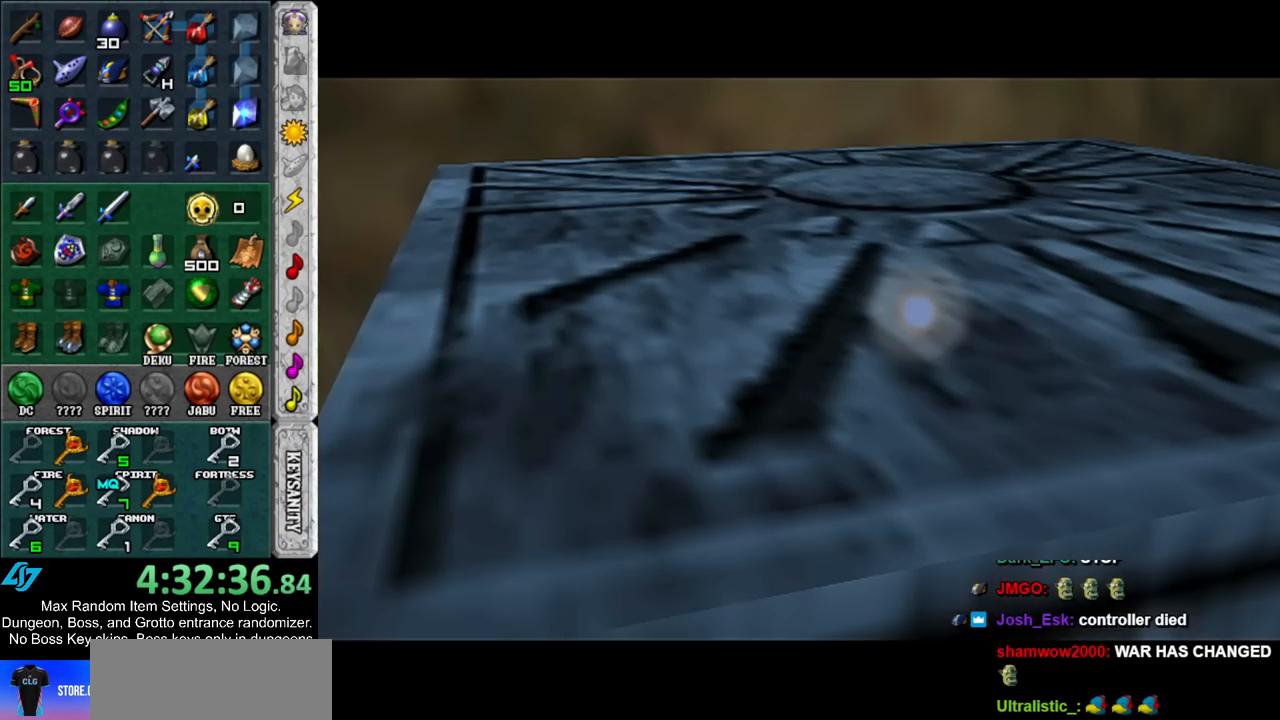
{"buttons": [], "left_stick": "up", "right_stick": "center", "events": []}
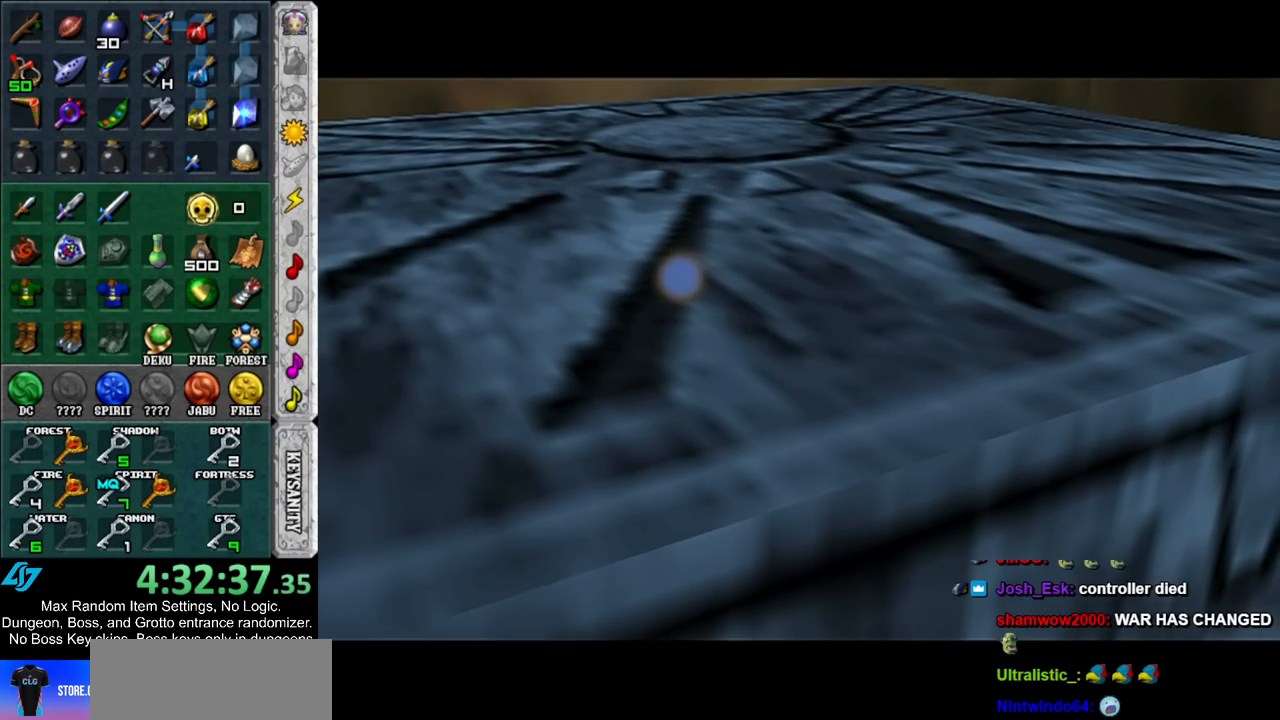
{"buttons": [], "left_stick": "up", "right_stick": "center", "events": []}
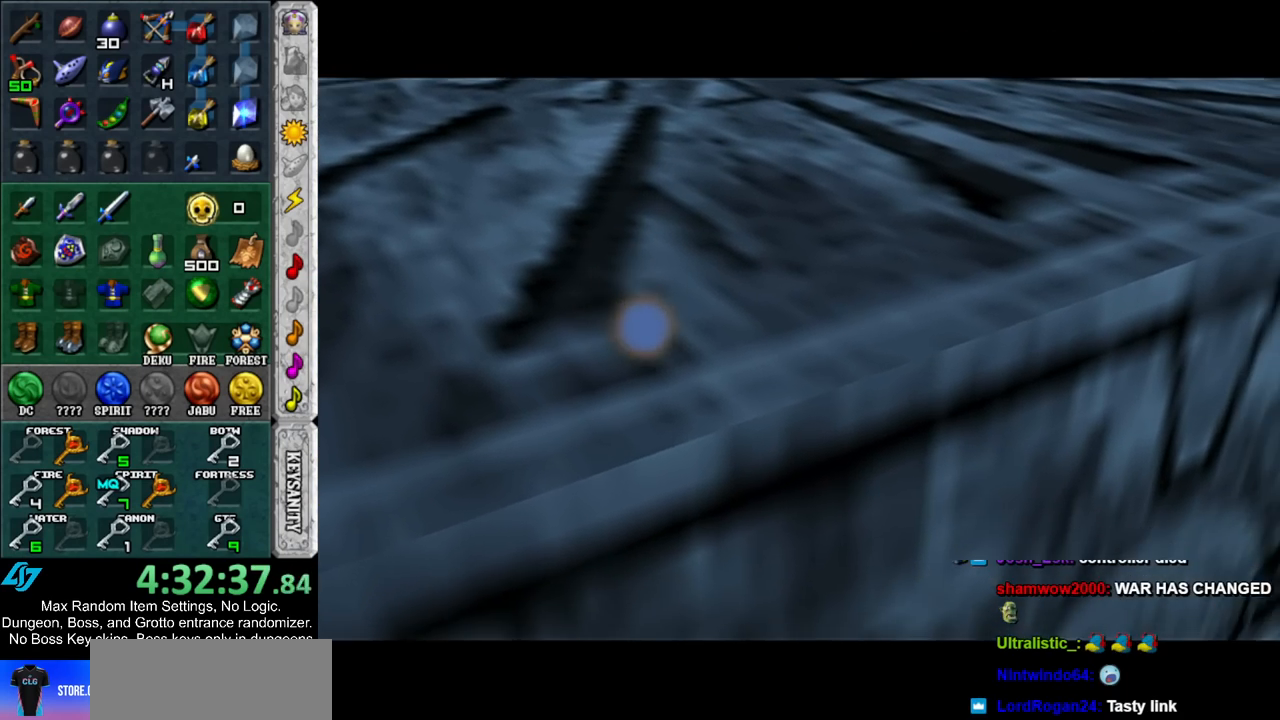
{"buttons": [], "left_stick": "up", "right_stick": "center", "events": []}
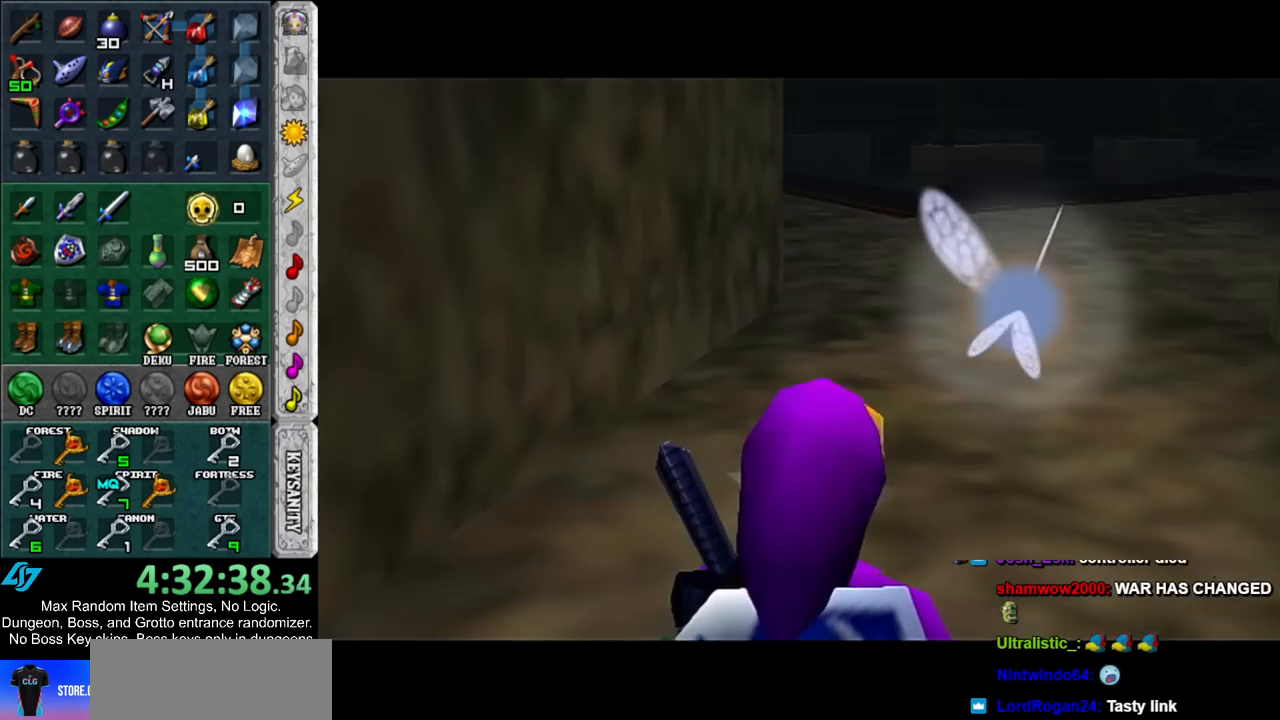
{"buttons": ["A"], "left_stick": "up", "right_stick": "center", "events": [[250, "A", "down"], [350, "A", "up"], [417, "A", "down"]]}
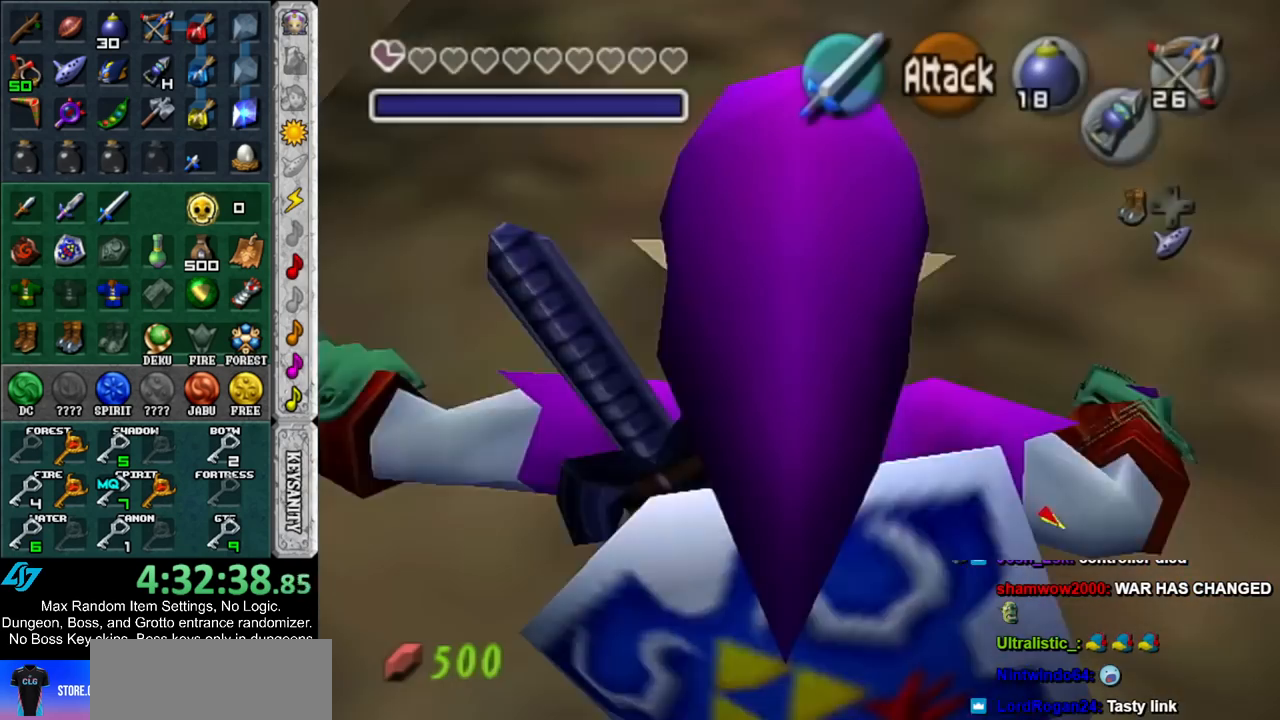
{"buttons": [], "left_stick": "up-left", "right_stick": "center", "events": [[67, "A", "up"], [500, "left_stick", "up-left"]]}
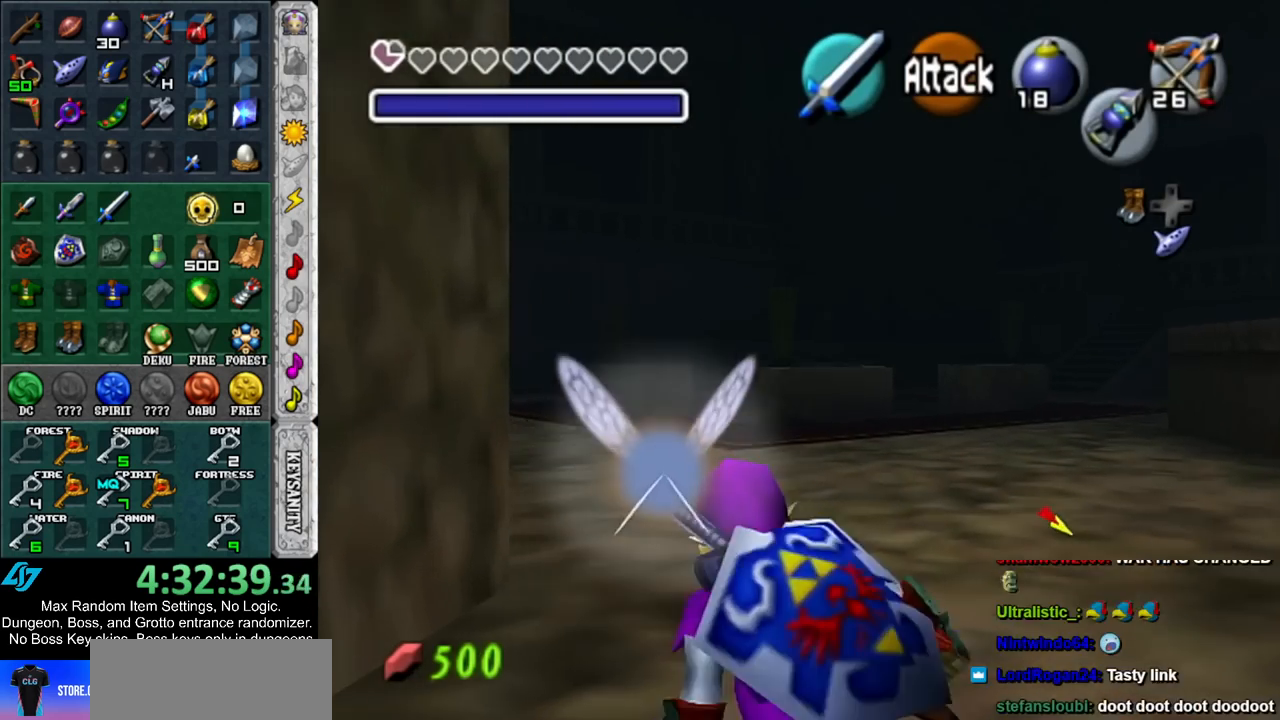
{"buttons": [], "left_stick": "up-left", "right_stick": "center", "events": [[67, "A", "down"], [283, "A", "up"]]}
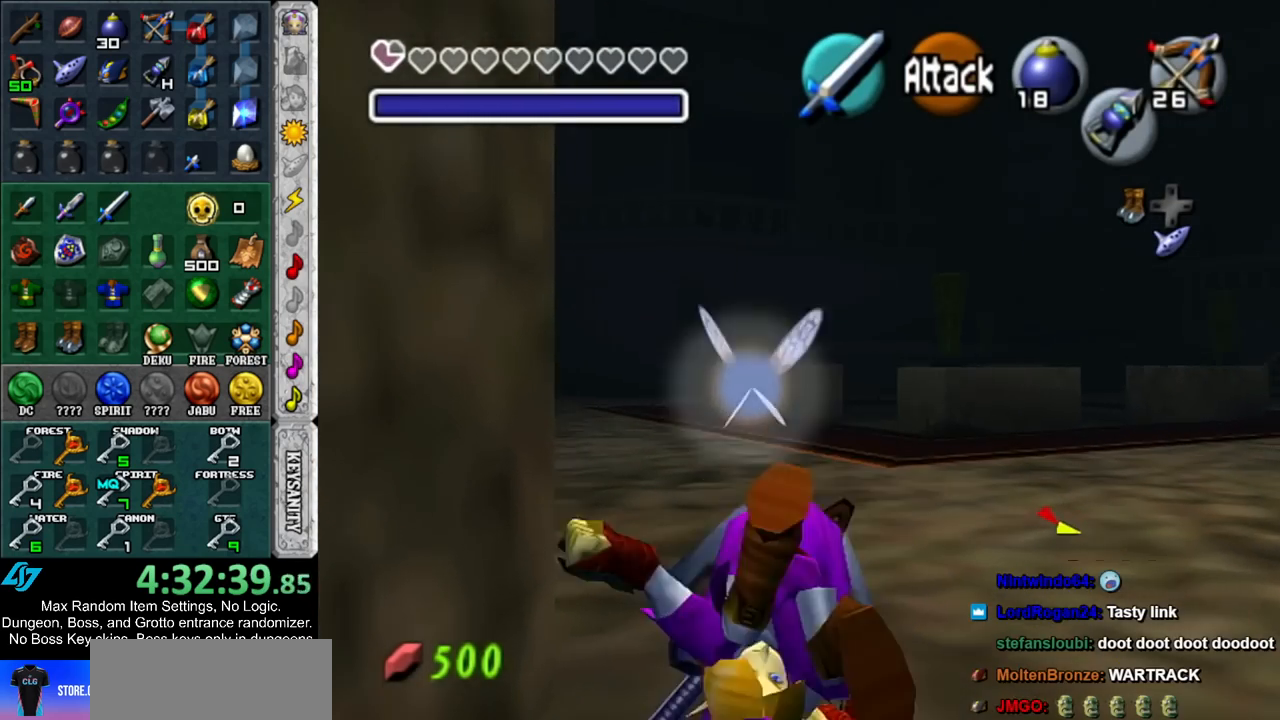
{"buttons": ["A", "L1"], "left_stick": "up", "right_stick": "center", "events": [[350, "A", "down"], [367, "L1", "down"], [433, "left_stick", "up"]]}
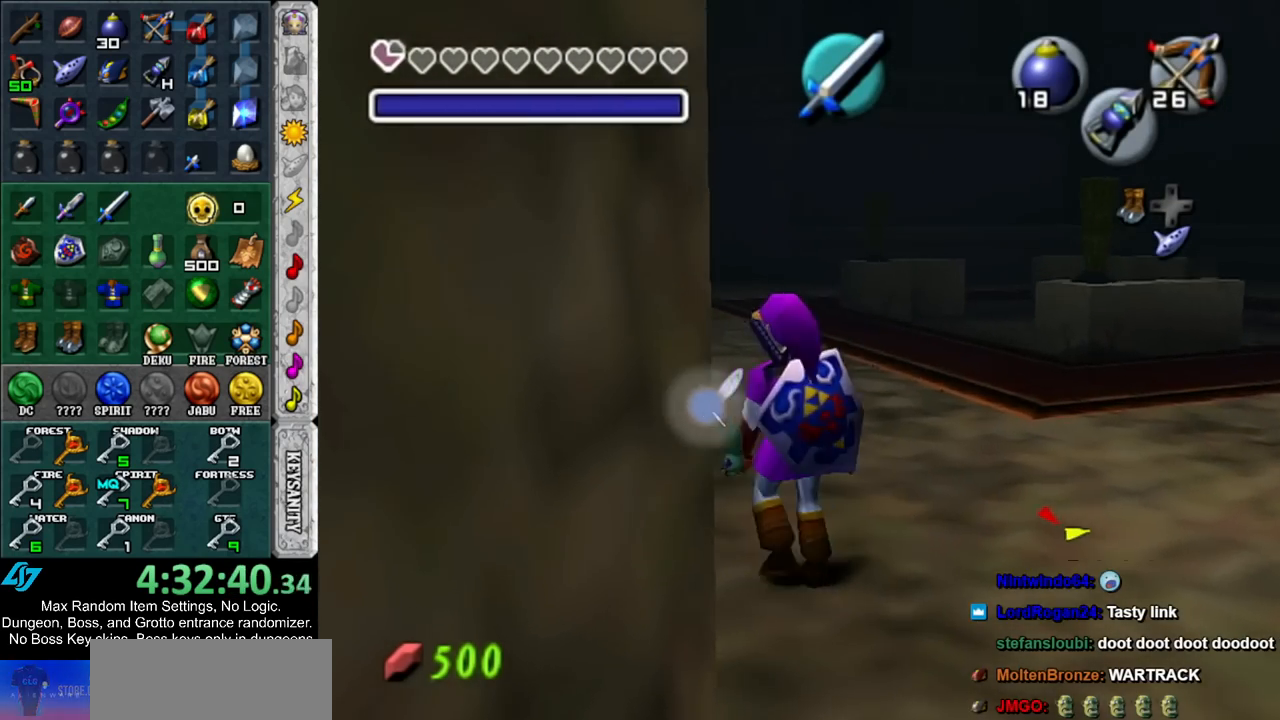
{"buttons": [], "left_stick": "up", "right_stick": "center", "events": [[33, "A", "up"], [100, "L1", "up"]]}
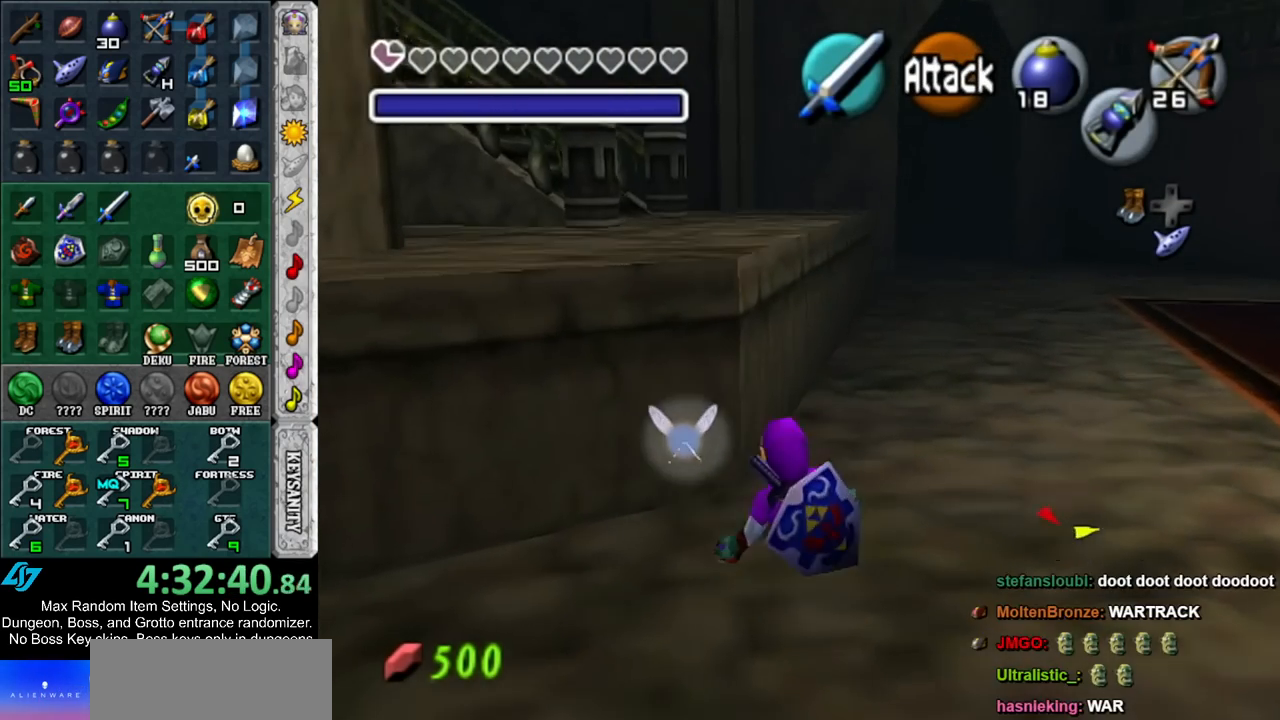
{"buttons": [], "left_stick": "up-left", "right_stick": "center", "events": [[67, "left_stick", "up-left"], [250, "A", "down"], [400, "A", "up"]]}
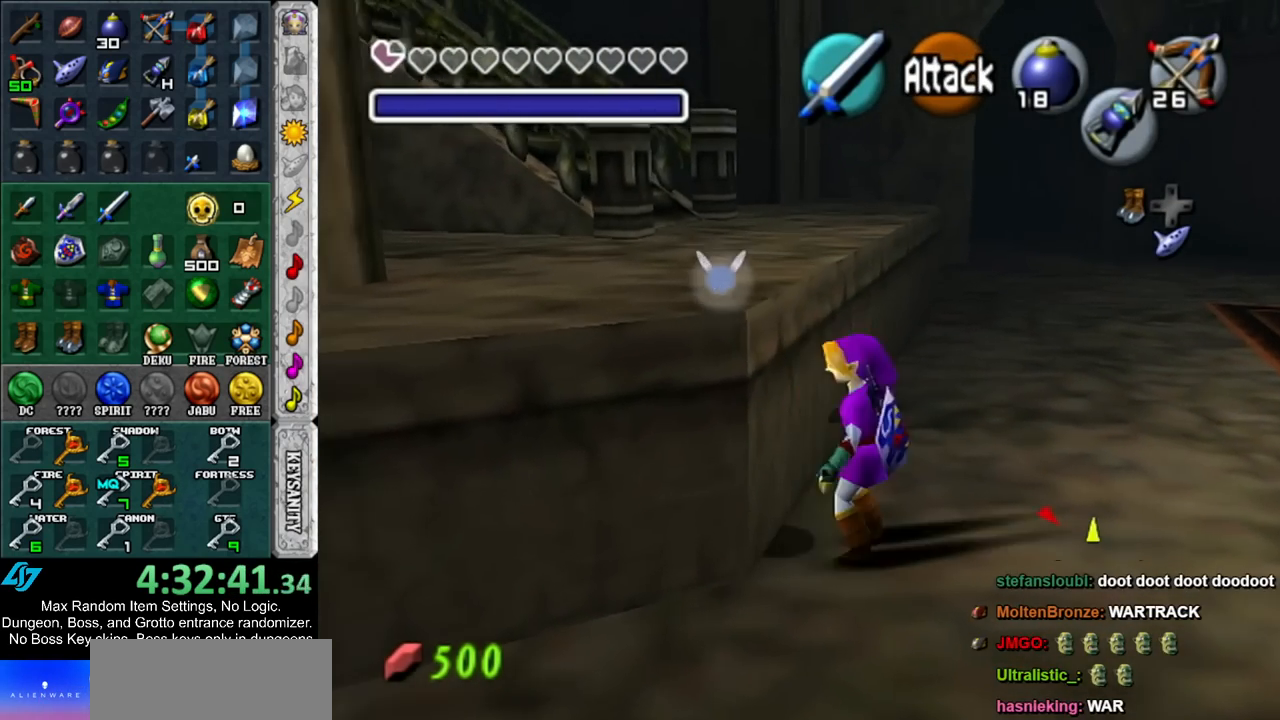
{"buttons": [], "left_stick": "up", "right_stick": "center", "events": [[100, "left_stick", "up"]]}
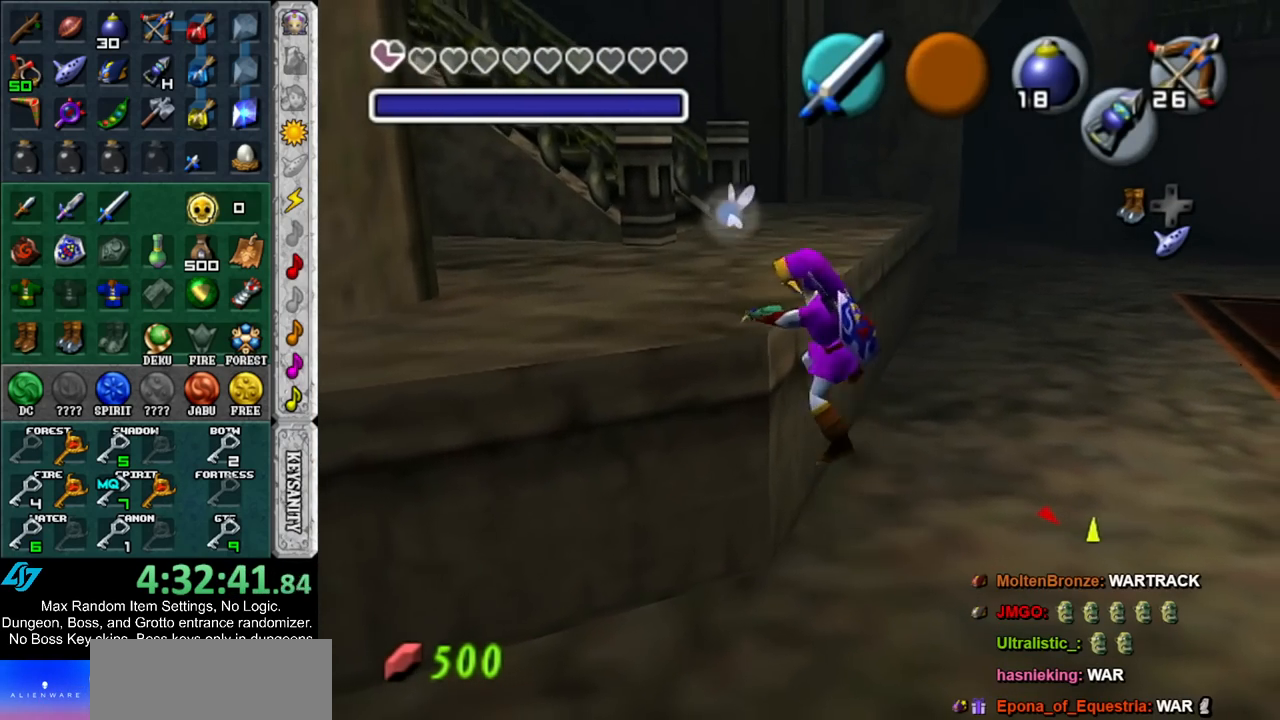
{"buttons": [], "left_stick": "up", "right_stick": "center", "events": []}
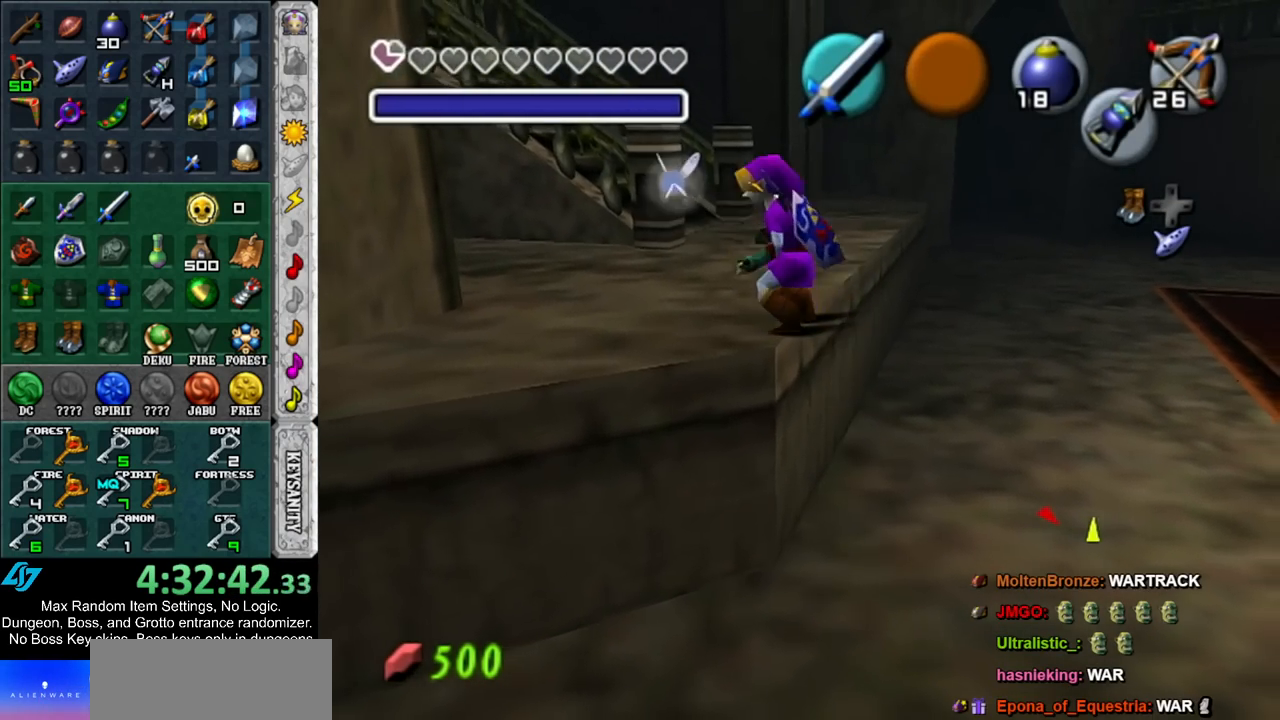
{"buttons": ["A"], "left_stick": "up", "right_stick": "center", "events": [[250, "A", "down"], [350, "A", "up"], [417, "A", "down"]]}
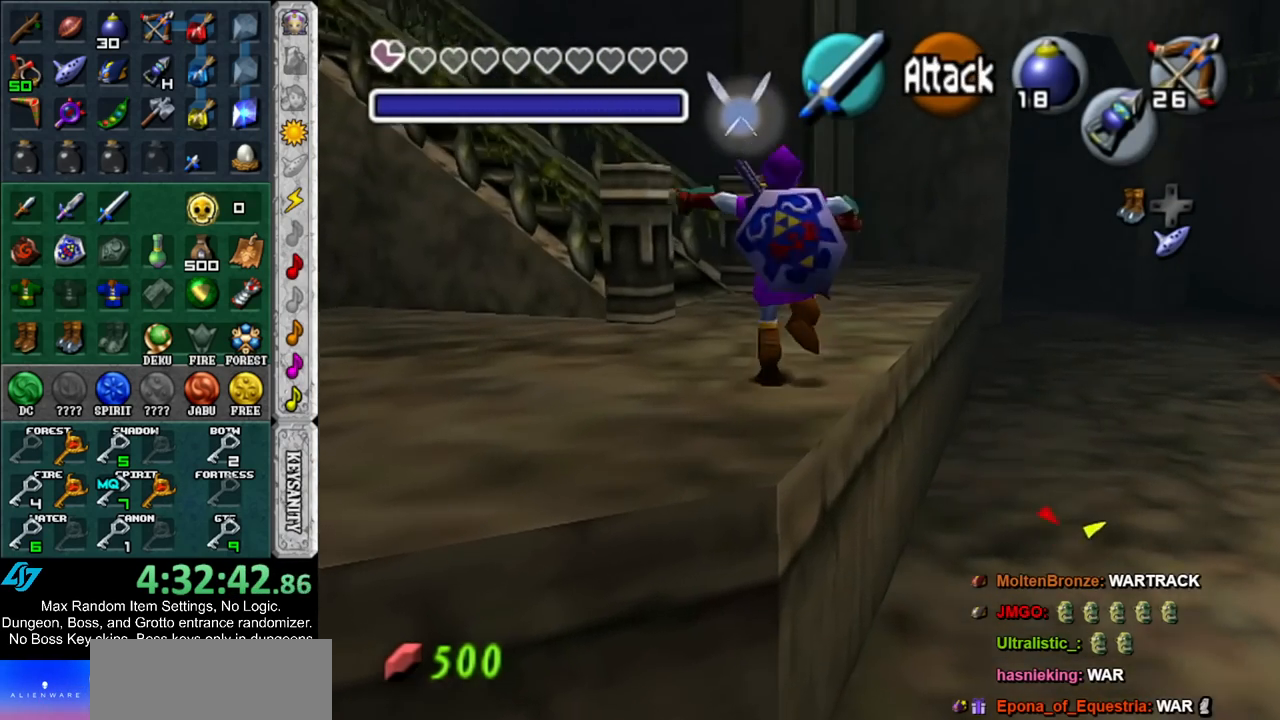
{"buttons": [], "left_stick": "up", "right_stick": "center", "events": [[33, "A", "up"], [100, "A", "down"], [217, "A", "up"]]}
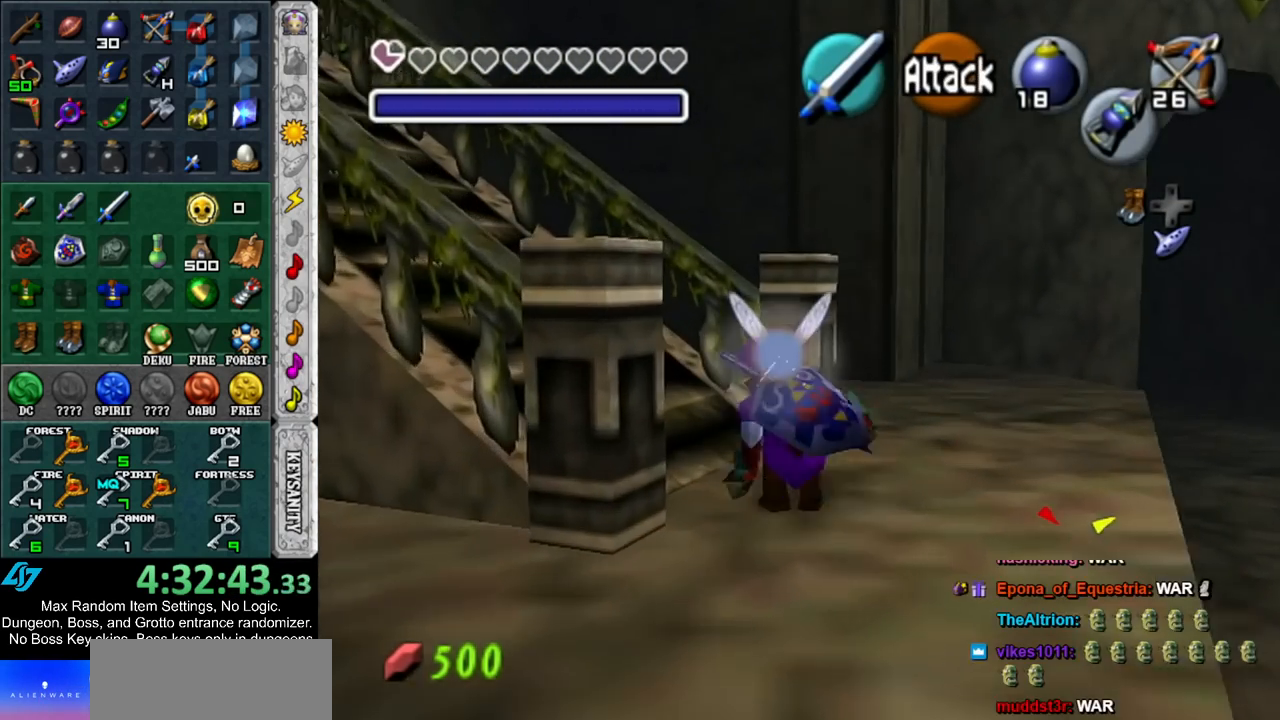
{"buttons": ["A", "L1"], "left_stick": "left", "right_stick": "center", "events": [[67, "L1", "down"], [133, "left_stick", "left"], [200, "A", "down"], [317, "A", "up"], [450, "A", "down"]]}
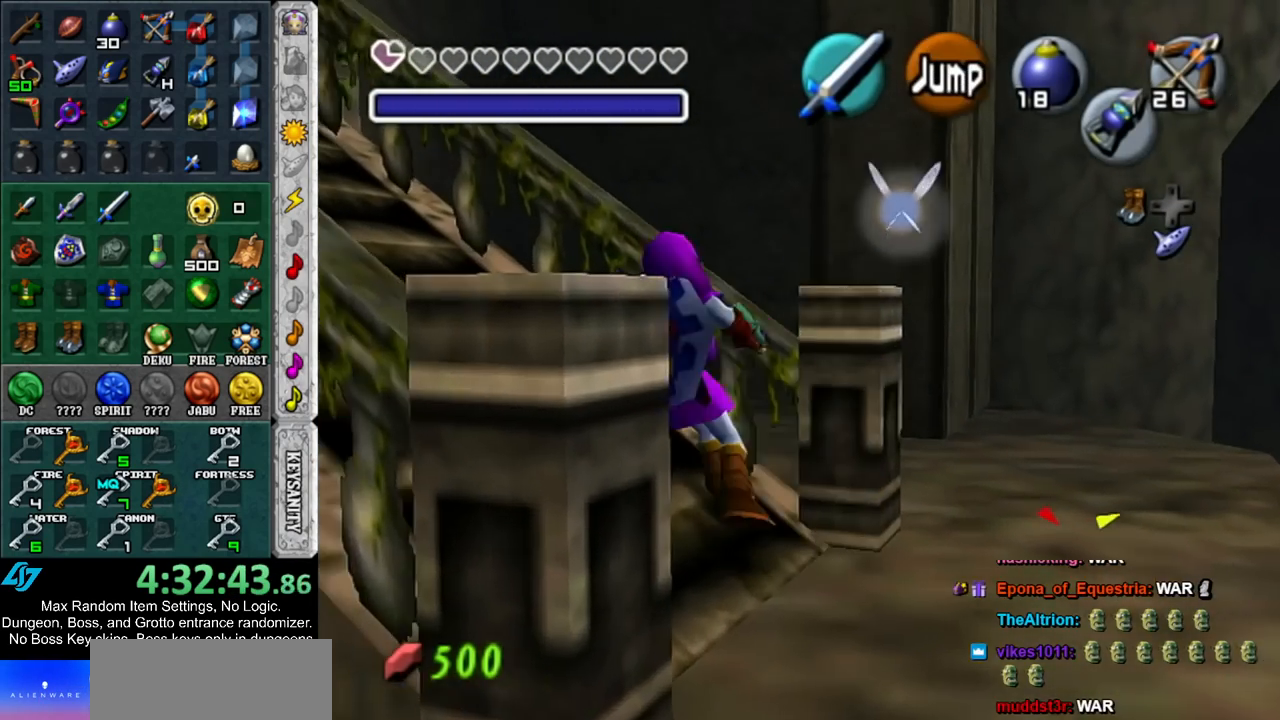
{"buttons": ["L1"], "left_stick": "left", "right_stick": "center", "events": [[67, "A", "up"], [150, "A", "down"], [283, "A", "up"], [383, "A", "down"], [500, "A", "up"]]}
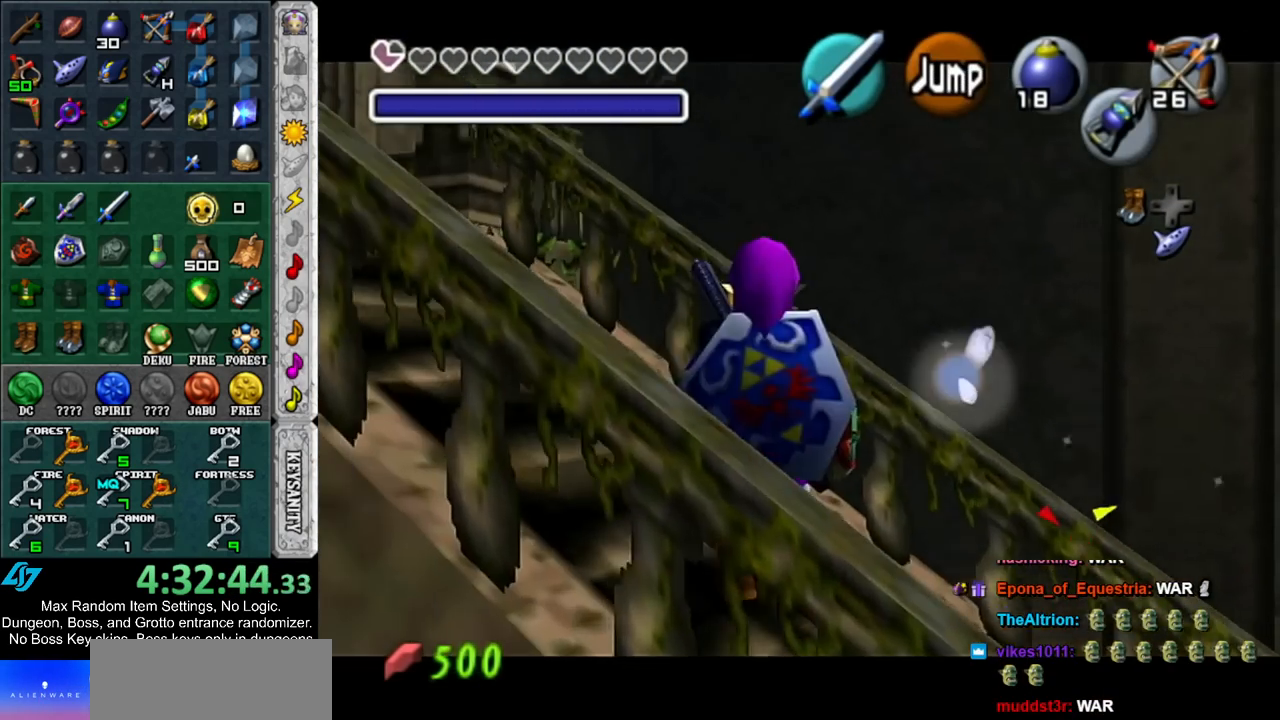
{"buttons": ["L1"], "left_stick": "up", "right_stick": "center", "events": [[67, "L1", "up"], [117, "left_stick", "up-left"], [283, "A", "down"], [400, "L1", "down"], [433, "A", "up"], [500, "left_stick", "up"]]}
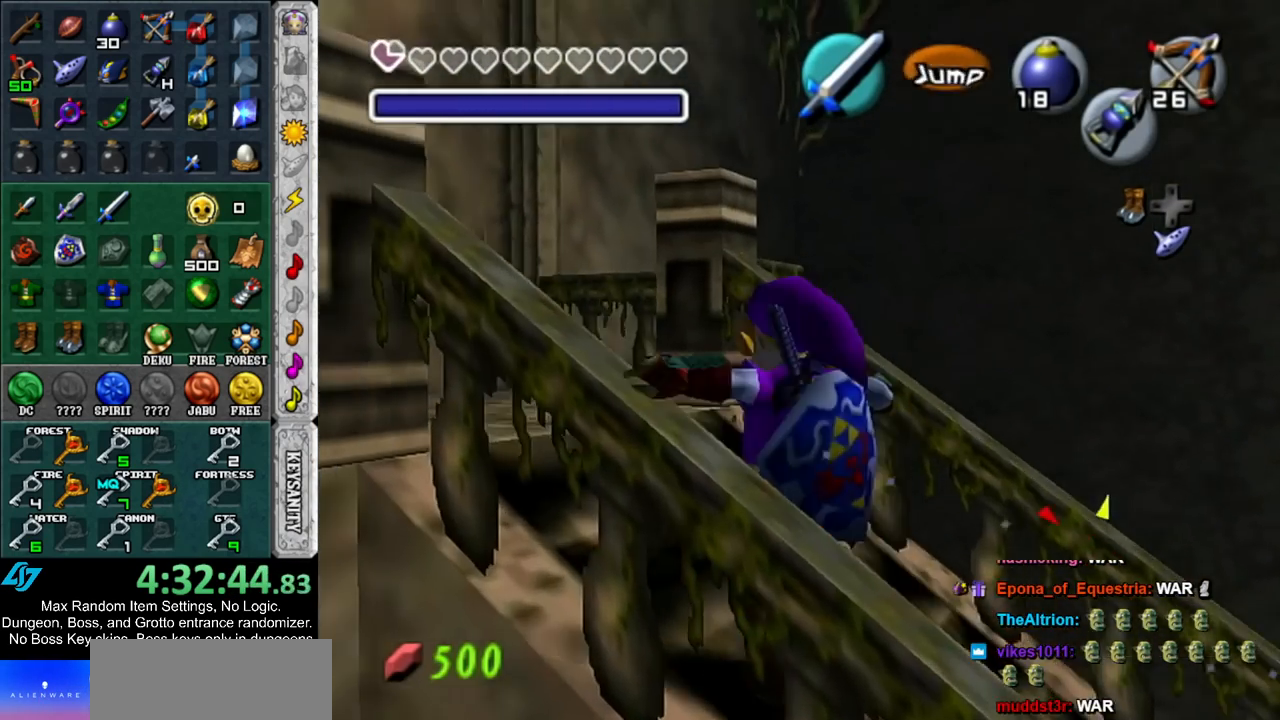
{"buttons": [], "left_stick": "up-left", "right_stick": "center", "events": [[100, "L1", "up"], [433, "left_stick", "up-left"]]}
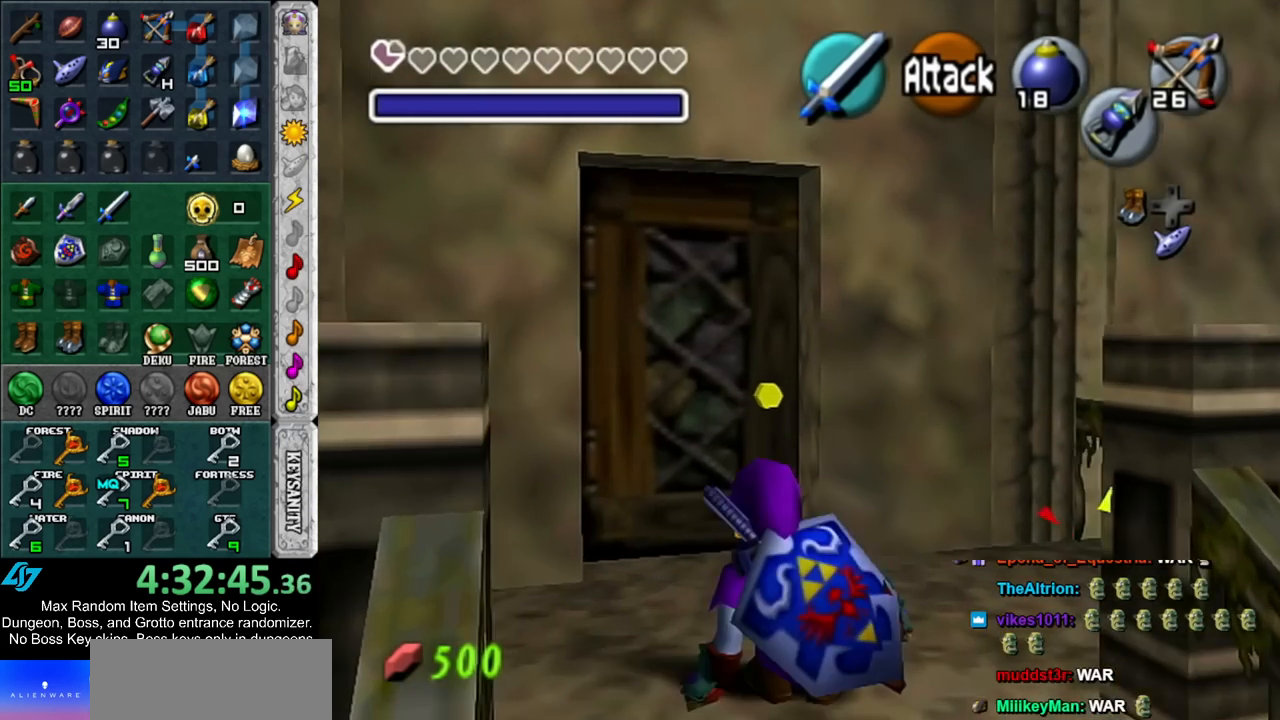
{"buttons": [], "left_stick": "center", "right_stick": "center", "events": [[117, "left_stick", "up"], [250, "A", "down"], [317, "left_stick", "center"], [350, "A", "up"], [450, "A", "down"], [500, "A", "up"]]}